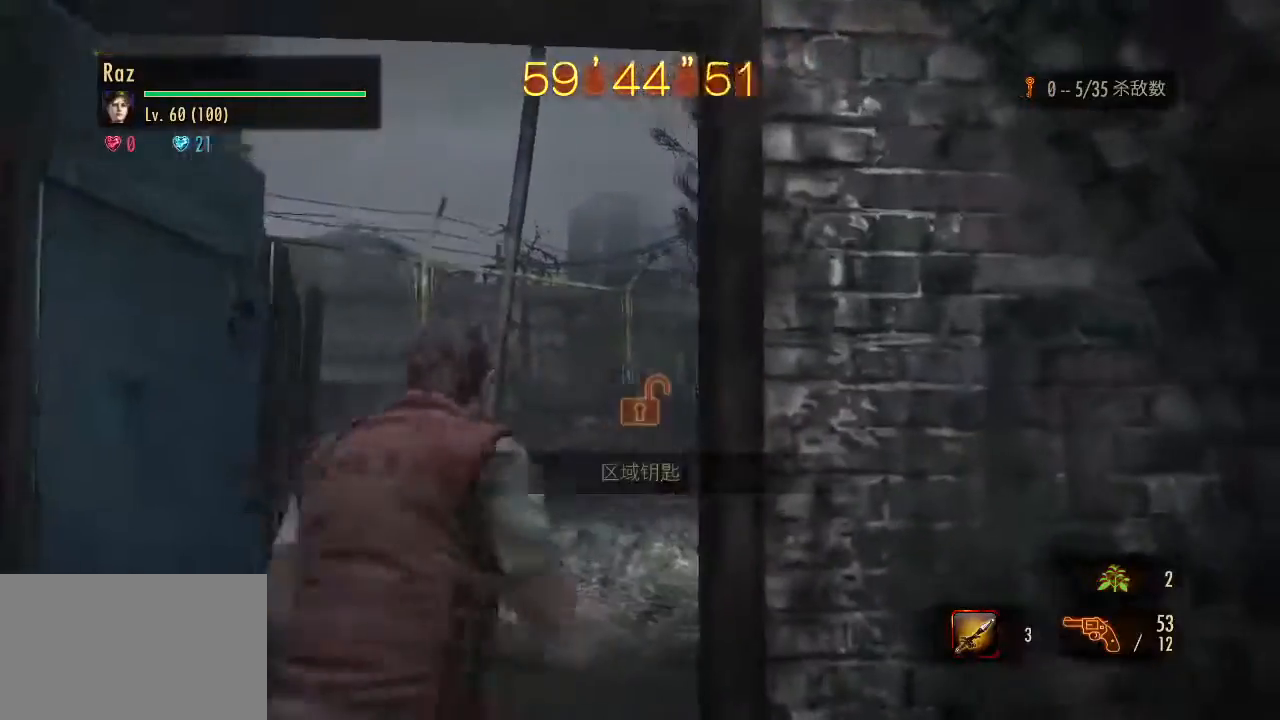
Gameplay with keyboard and mouse; each line is a JSON object with the keys and mouse buttons held at the frame after it. "events" lists presses ("down") and releases ("up") of "1", "2", "3", "4", "5", "a", "alt", "b", "c", "ctrl", "d", "e", "f", "g", "q", "r", "s", "shift", "space", "t", "tab", "v", "w", "x", "z", "mouse_left", "mouse_wheel", "mouse_right", "mouse_mb4" and "mouse_mb5" between this image and that frame as [ms after this image, input, new state], when the widget could be followed in between. "mouse_left", "mouse_wheel", "mouse_right", "mouse_mb4", "mouse_mb5" = the "left", "wheel", "right", "mb4", "mb5" buttons of the "mouse" list. No other keys are recorded. "wheel" means that the mouse wheel is clicked or scrolled. Mouse movement is not recorded.
{"keys": ["alt", "w"], "mouse": [], "events": []}
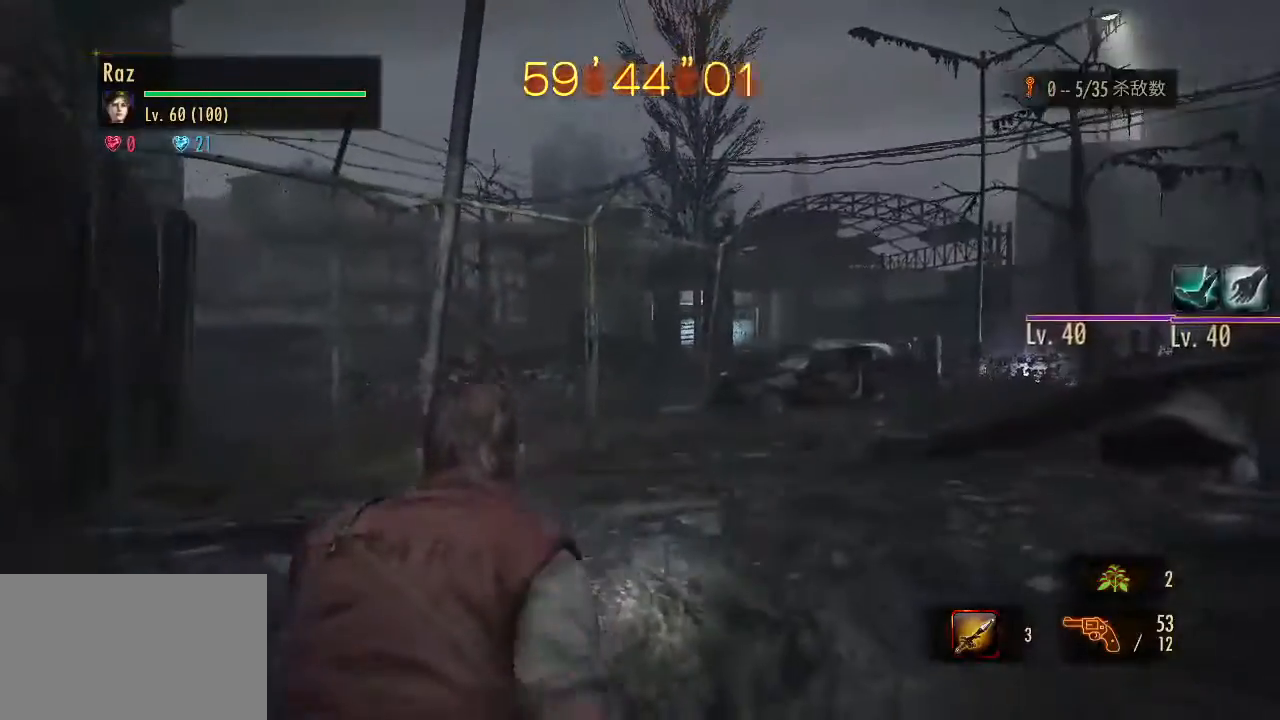
{"keys": ["alt", "w"], "mouse": [], "events": []}
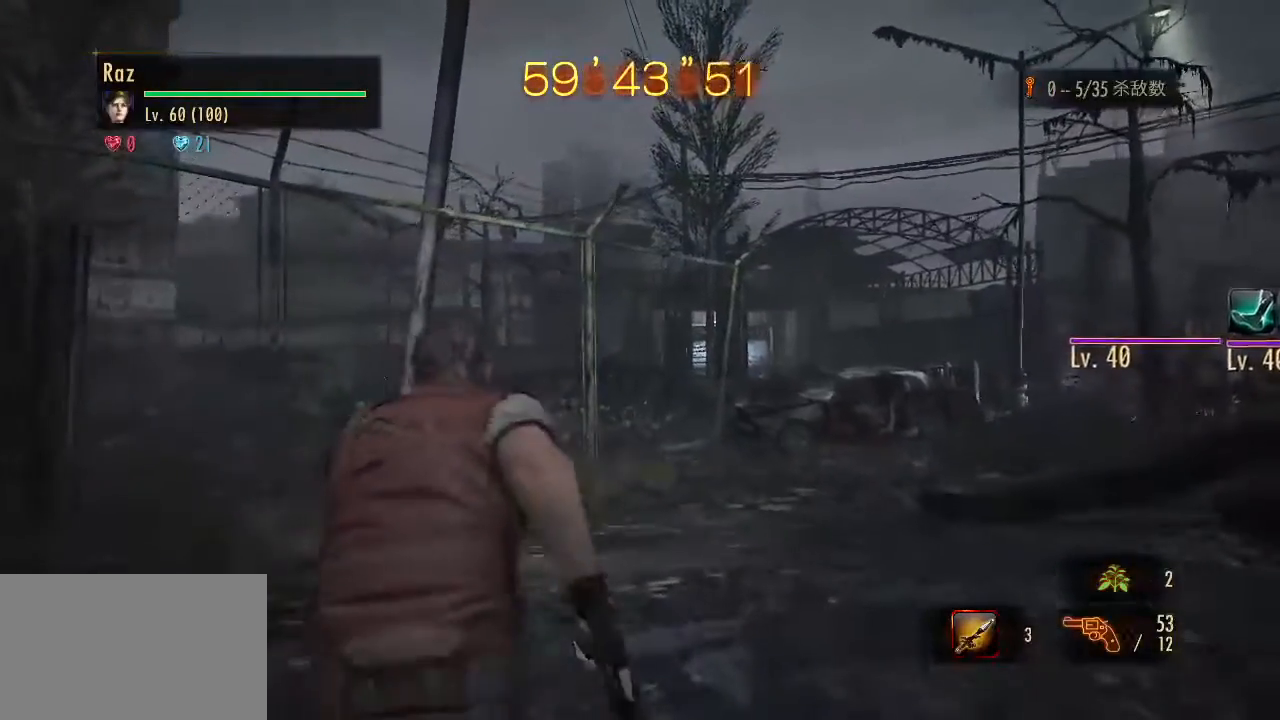
{"keys": ["alt", "w"], "mouse": [], "events": []}
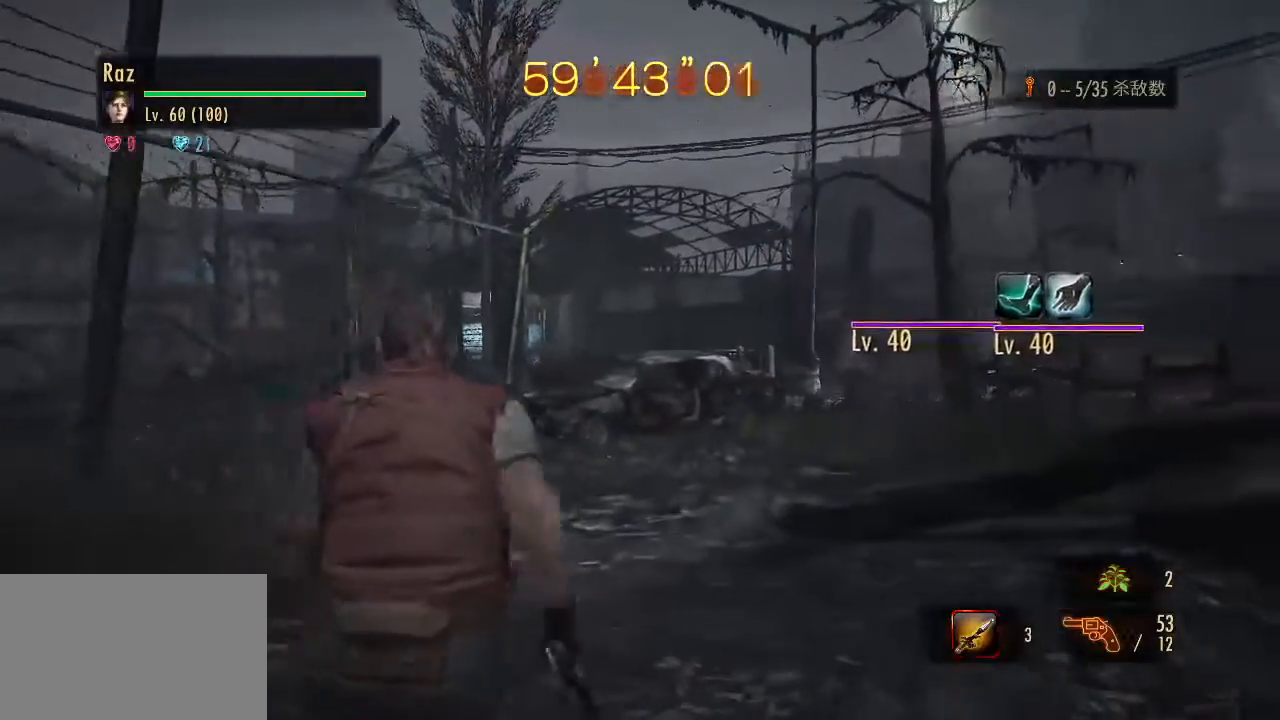
{"keys": ["alt", "w"], "mouse": [], "events": []}
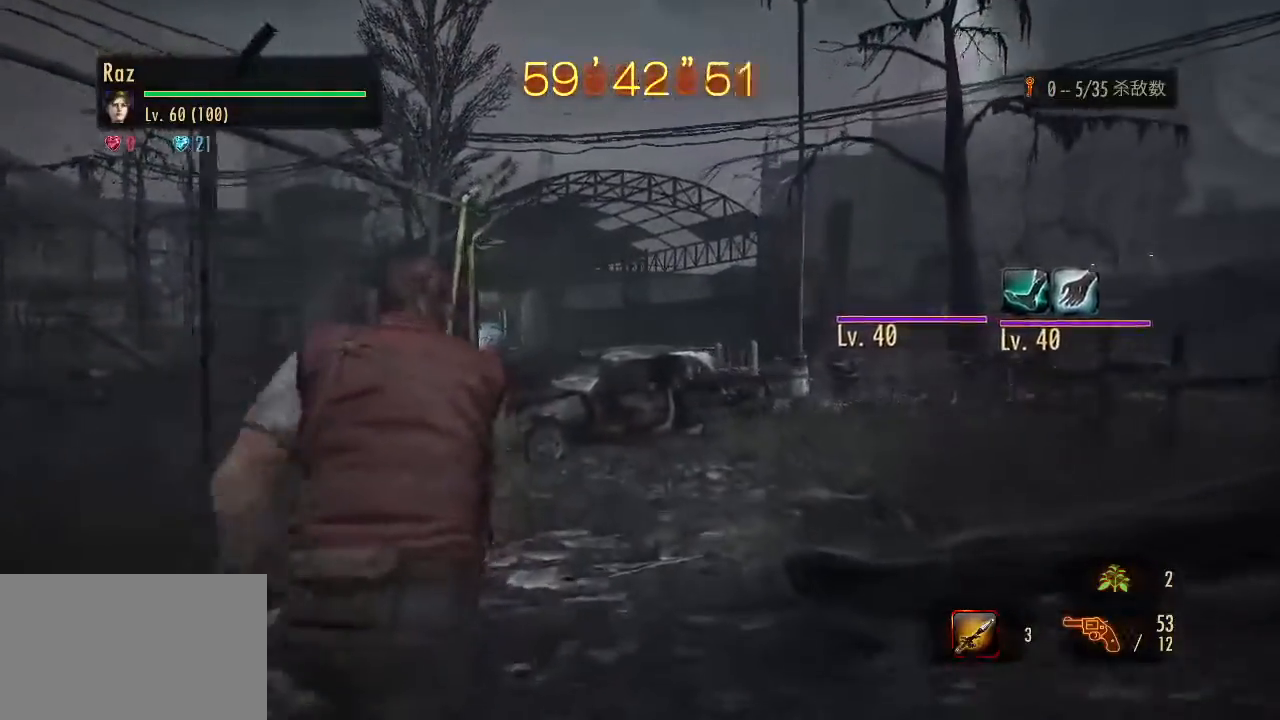
{"keys": ["4", "w"], "mouse": ["right"], "events": [[117, "alt", "up"], [350, "mouse_right", "down"], [400, "4", "down"]]}
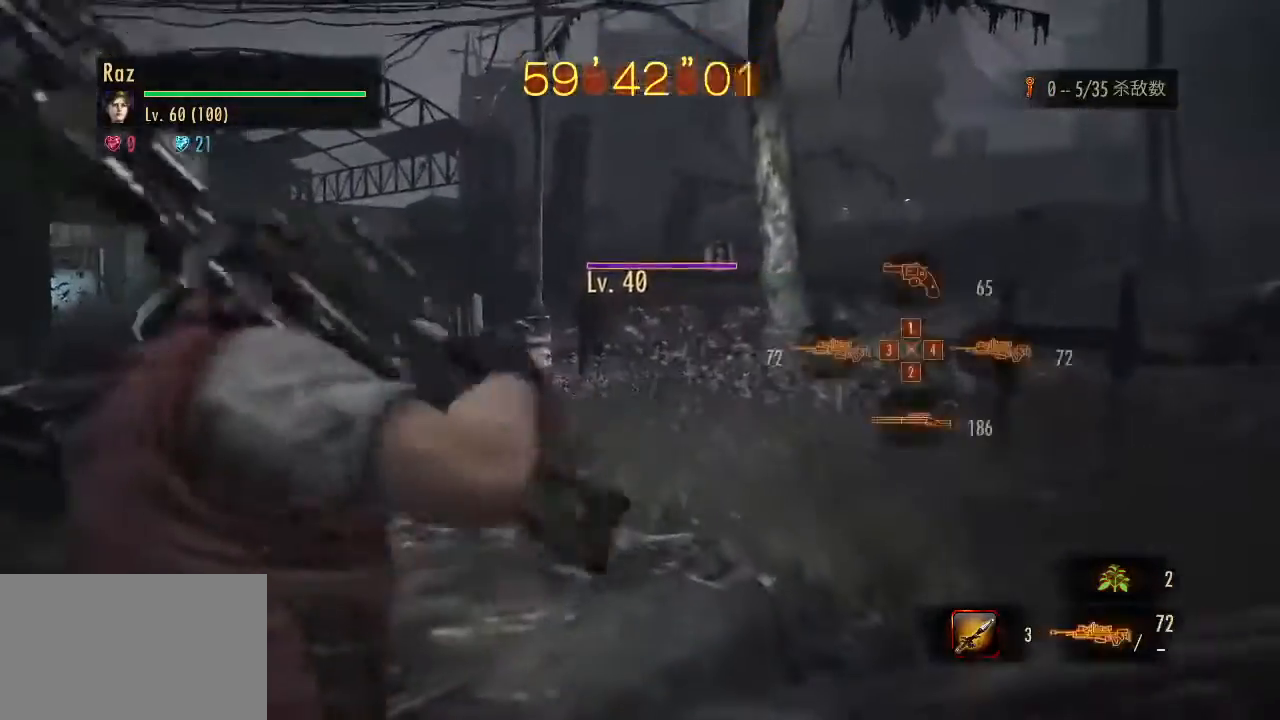
{"keys": ["w"], "mouse": [], "events": [[33, "4", "up"], [183, "mouse_left", "down"], [317, "mouse_left", "up"], [367, "mouse_right", "up"], [367, "space", "down"], [417, "space", "up"]]}
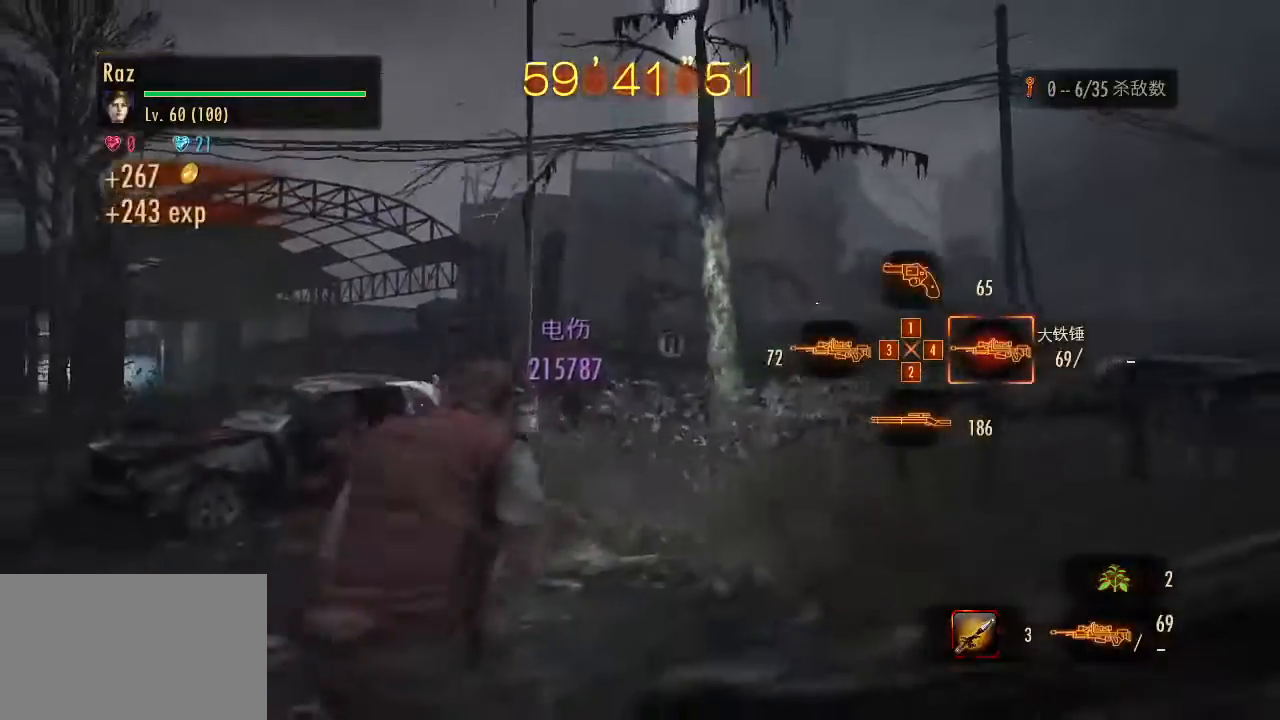
{"keys": ["w"], "mouse": ["right"], "events": [[333, "2", "down"], [383, "mouse_right", "down"], [467, "2", "up"]]}
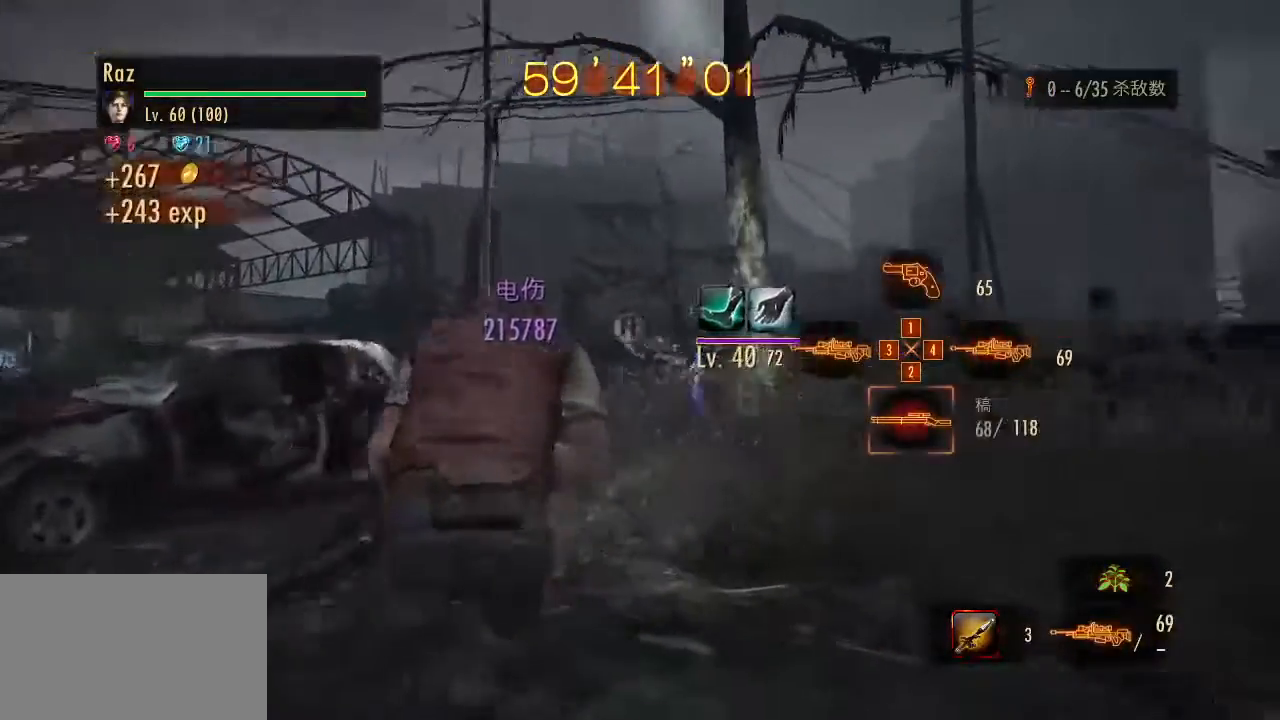
{"keys": ["space", "w"], "mouse": [], "events": [[17, "2", "down"], [117, "2", "up"], [300, "mouse_left", "down"], [433, "mouse_left", "up"], [433, "space", "down"], [483, "mouse_right", "up"]]}
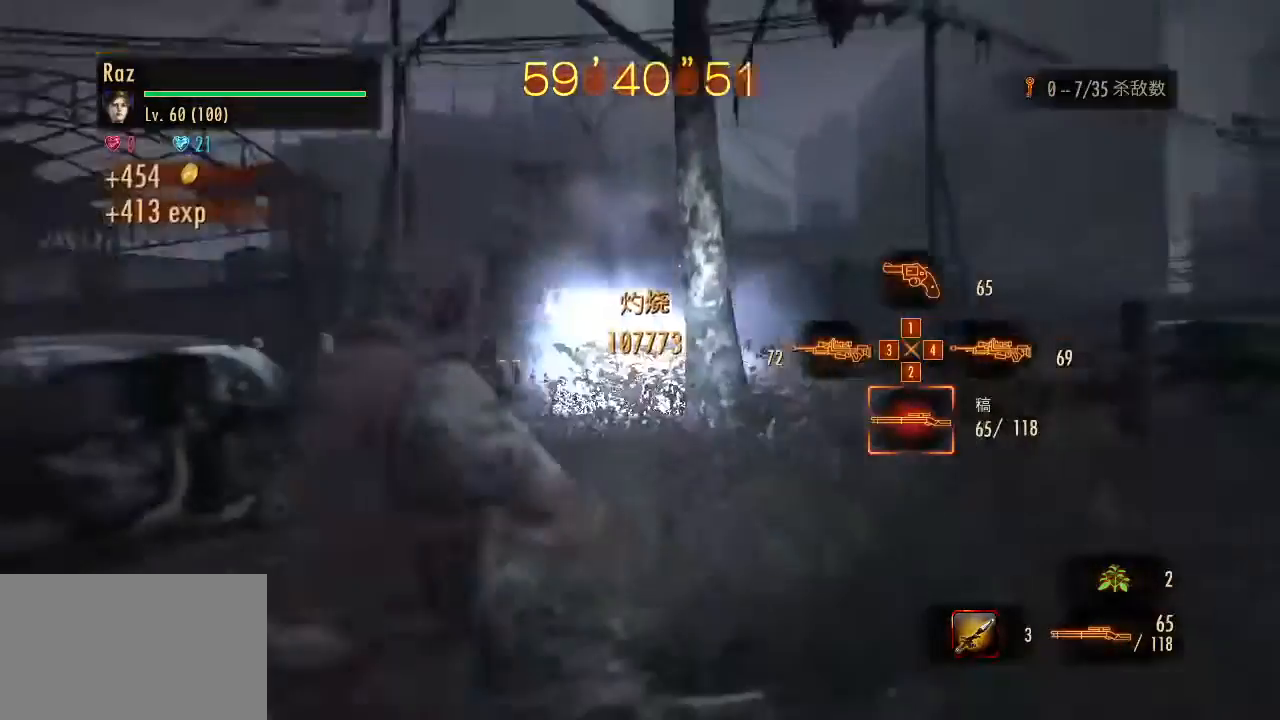
{"keys": ["w"], "mouse": [], "events": [[33, "space", "up"], [83, "1", "down"], [133, "1", "up"], [217, "1", "down"], [267, "1", "up"]]}
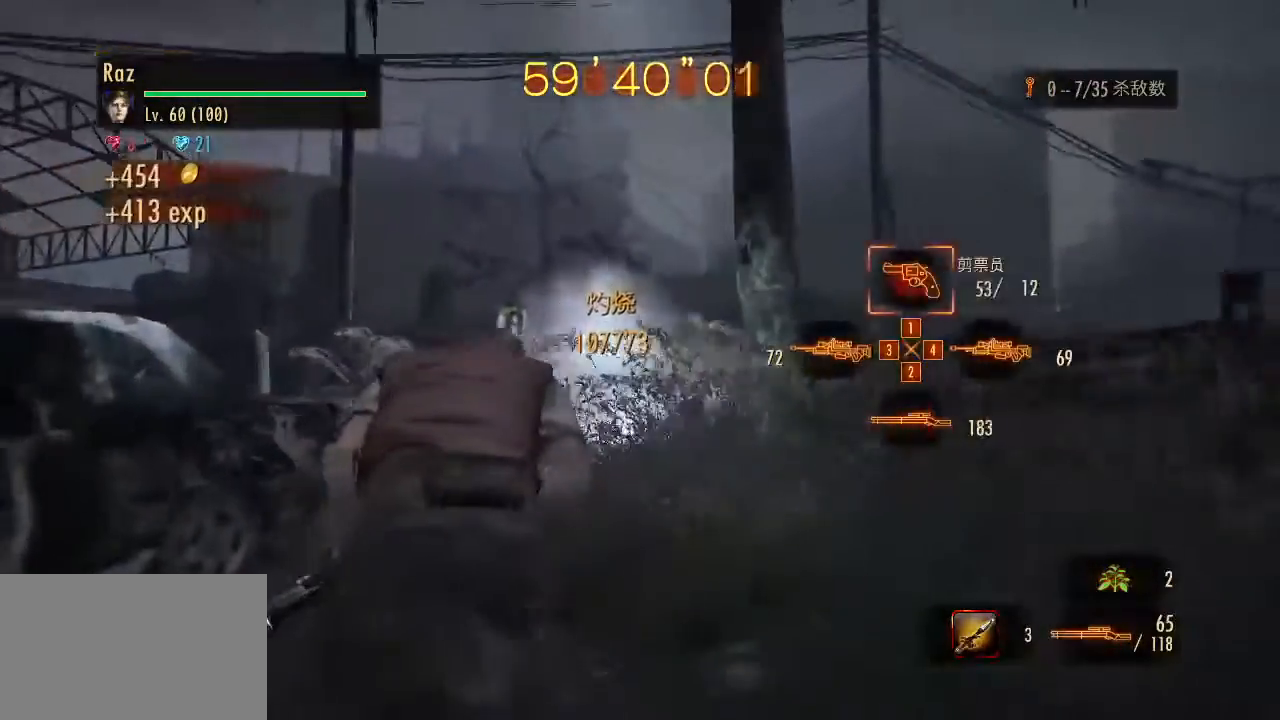
{"keys": ["w"], "mouse": [], "events": []}
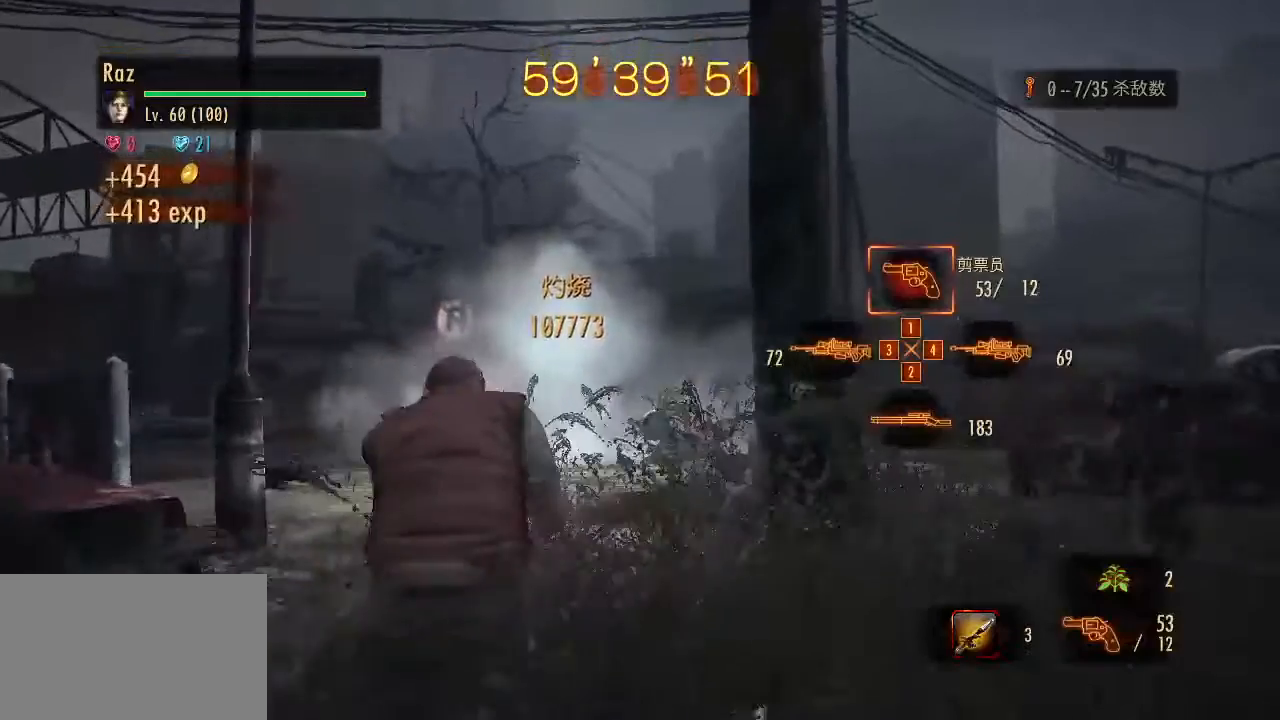
{"keys": ["w"], "mouse": [], "events": []}
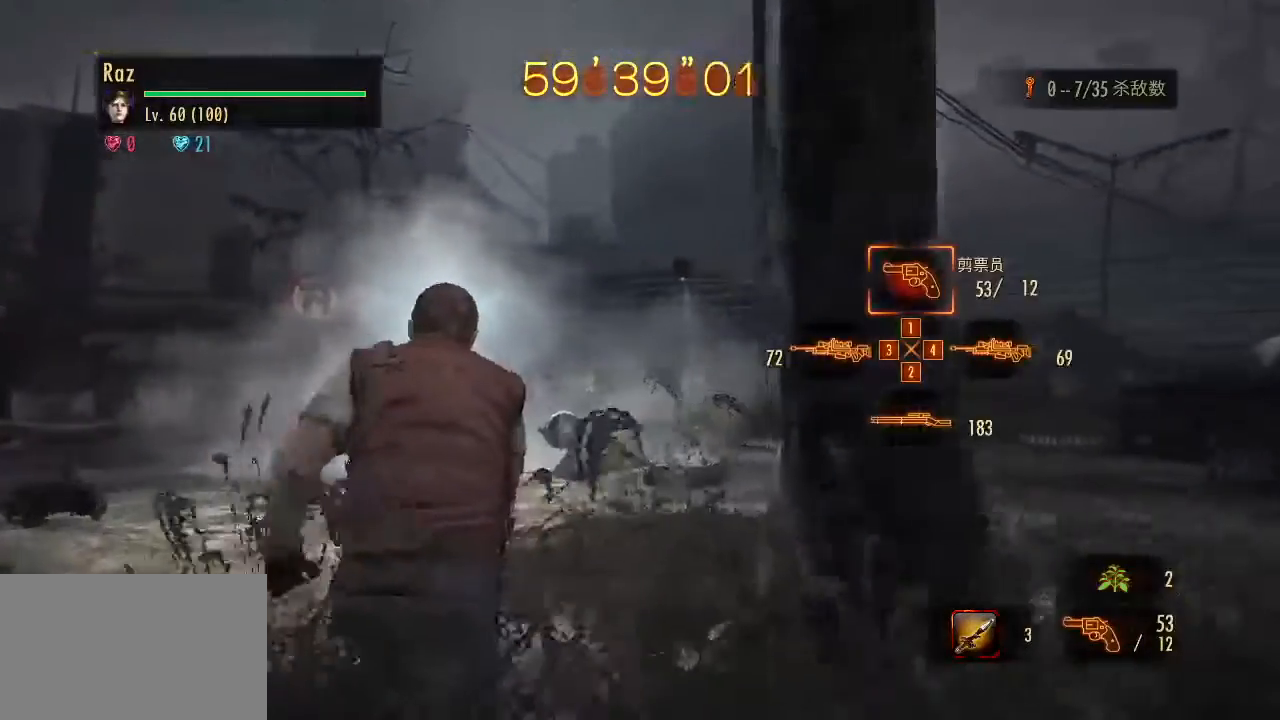
{"keys": [], "mouse": [], "events": [[267, "space", "down"], [367, "space", "up"], [450, "w", "up"]]}
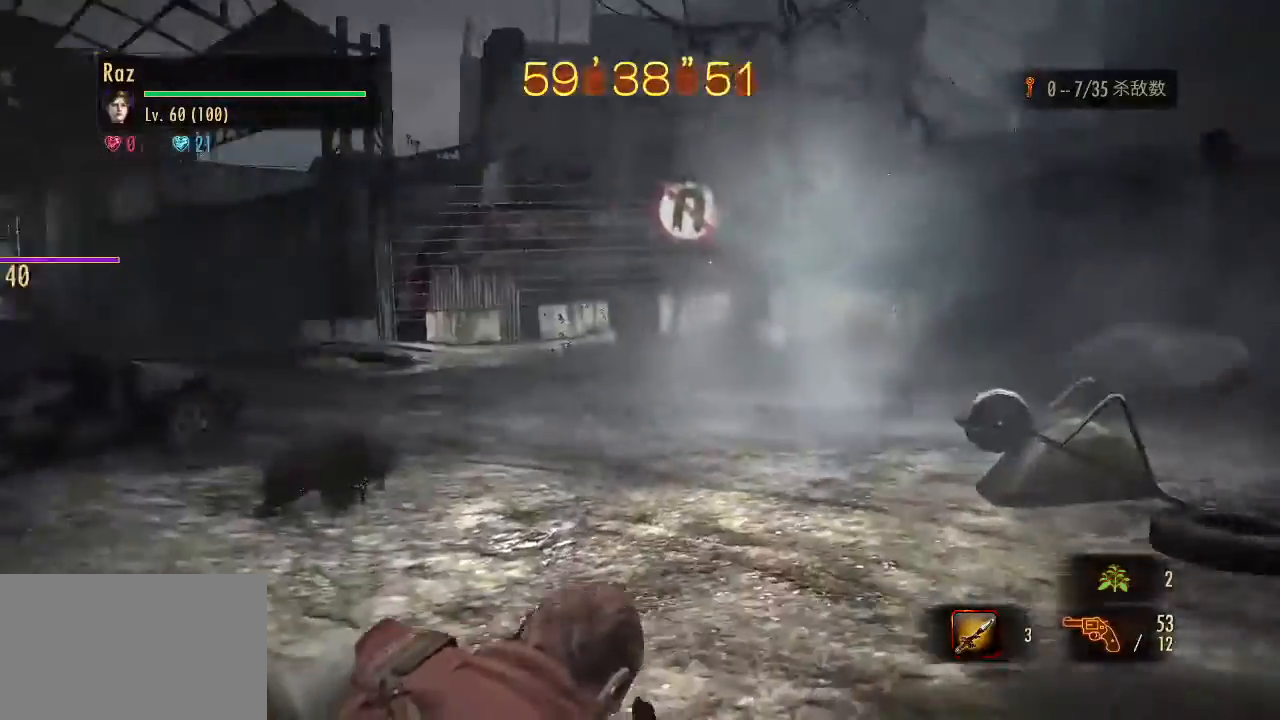
{"keys": [], "mouse": ["right"], "events": [[283, "mouse_right", "down"]]}
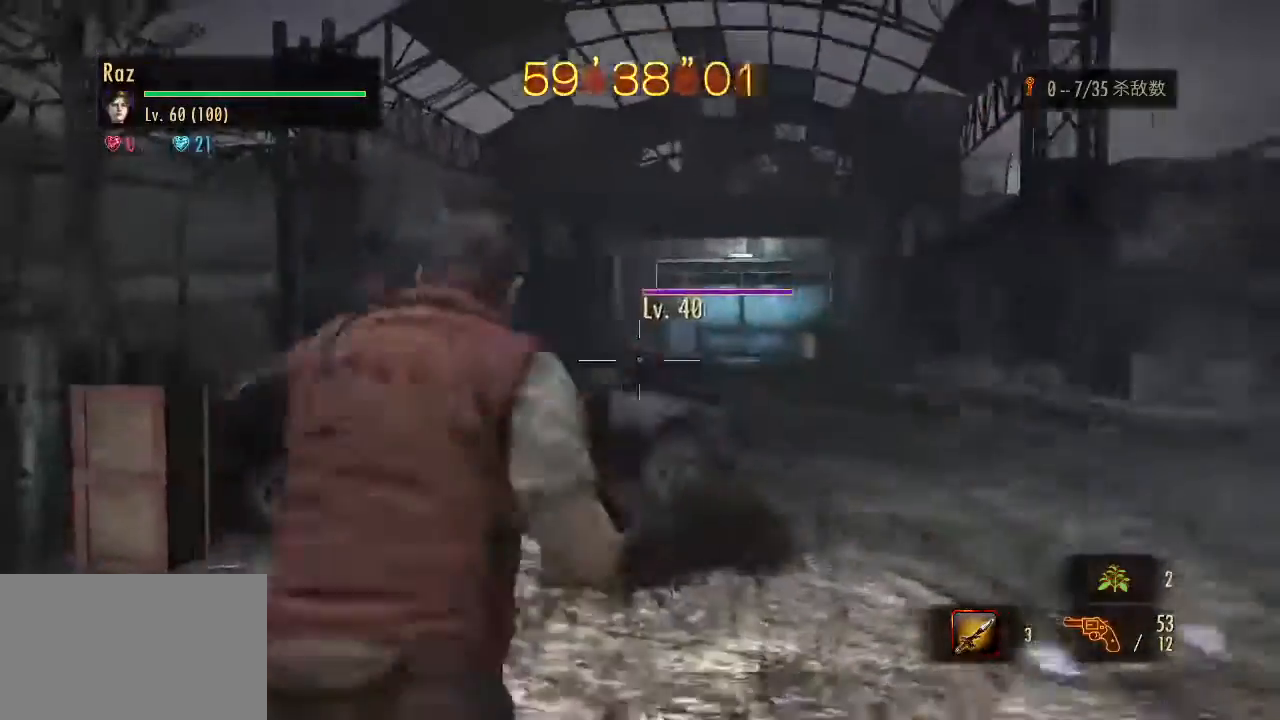
{"keys": ["w"], "mouse": [], "events": [[67, "d", "down"], [67, "mouse_left", "down"], [200, "mouse_left", "up"], [200, "space", "down"], [250, "mouse_right", "up"], [250, "space", "up"], [350, "w", "down"], [400, "d", "up"]]}
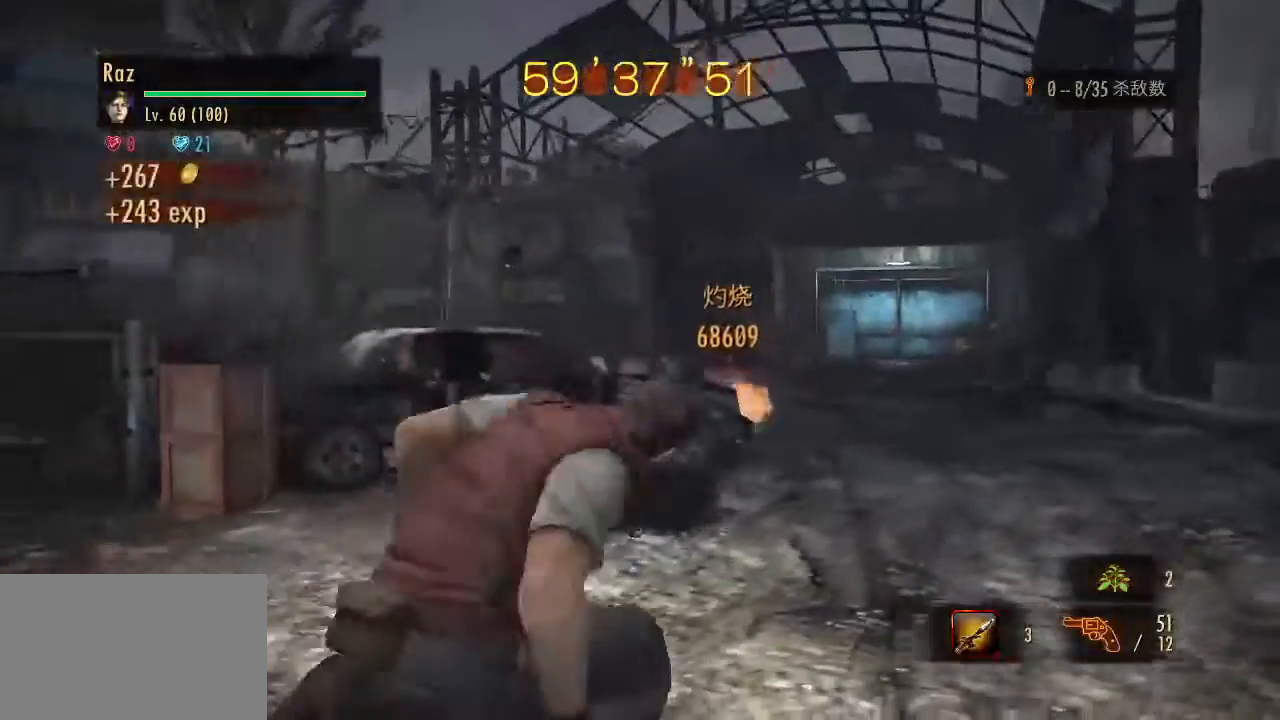
{"keys": ["w"], "mouse": [], "events": [[417, "2", "down"], [500, "2", "up"]]}
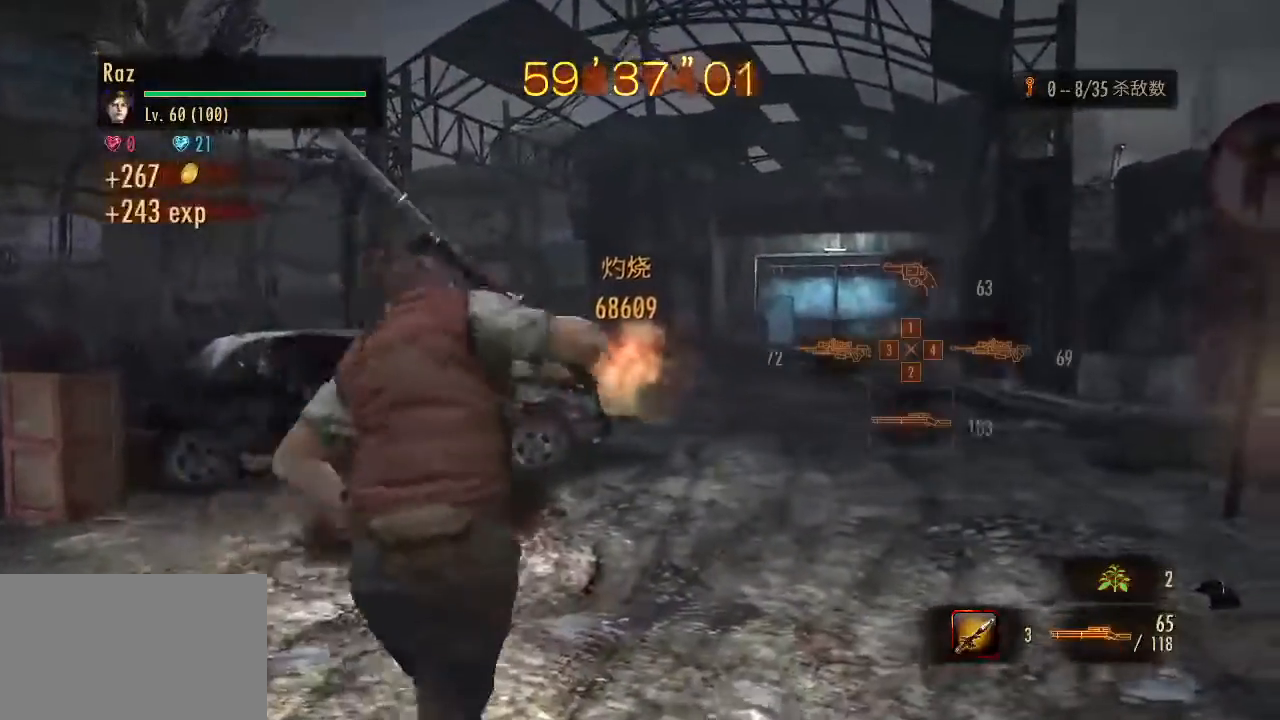
{"keys": ["d", "w"], "mouse": [], "events": [[233, "d", "down"]]}
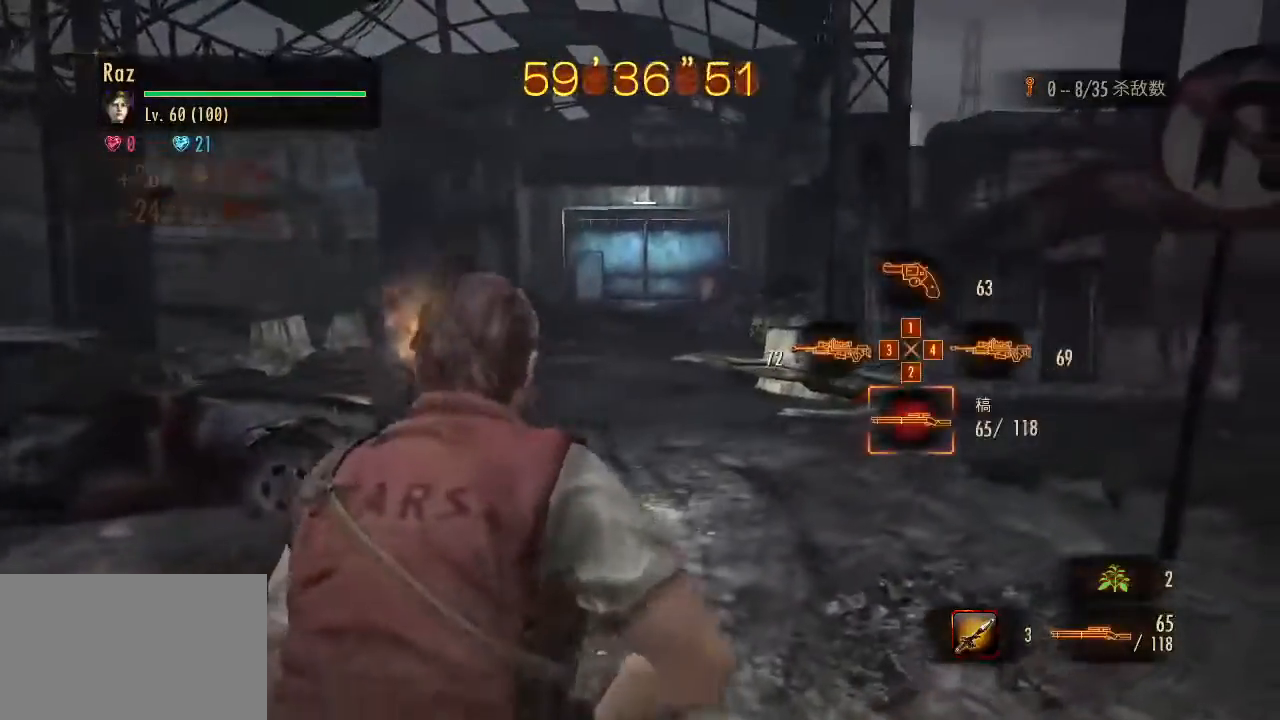
{"keys": [], "mouse": ["right"], "events": [[67, "ctrl", "down"], [250, "w", "up"], [300, "d", "up"], [300, "mouse_right", "down"], [350, "ctrl", "up"]]}
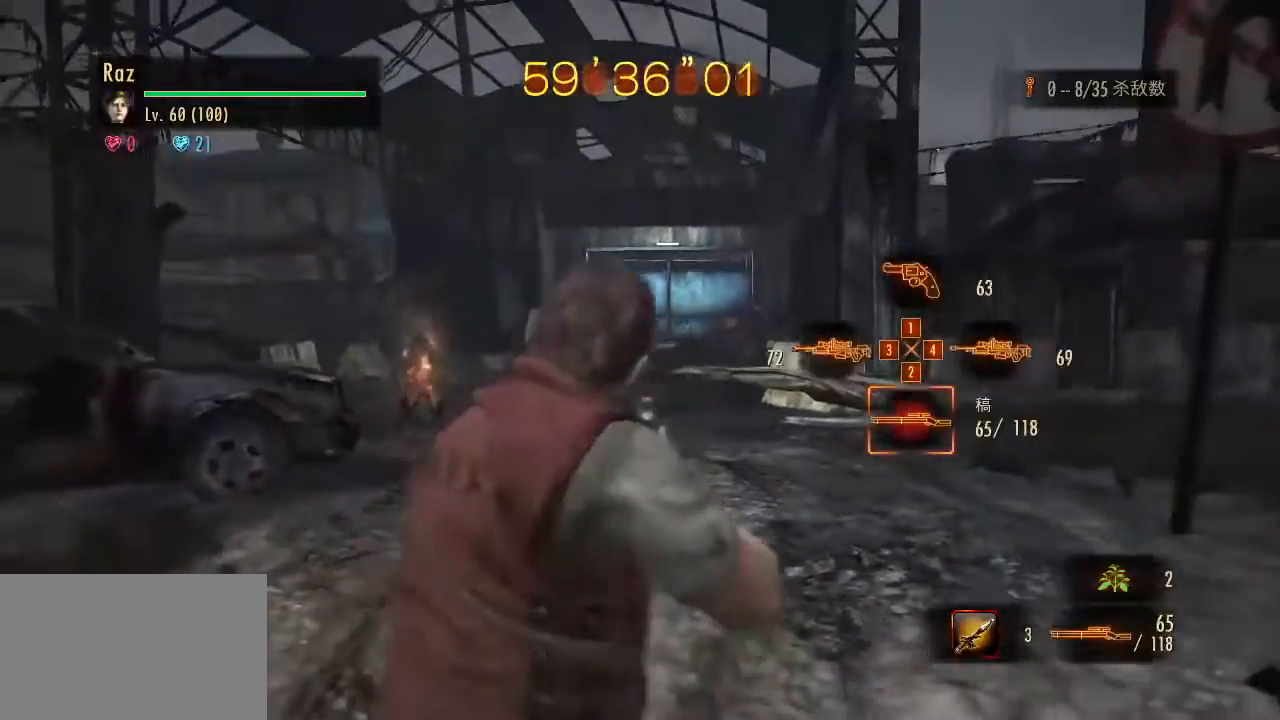
{"keys": [], "mouse": ["right"], "events": []}
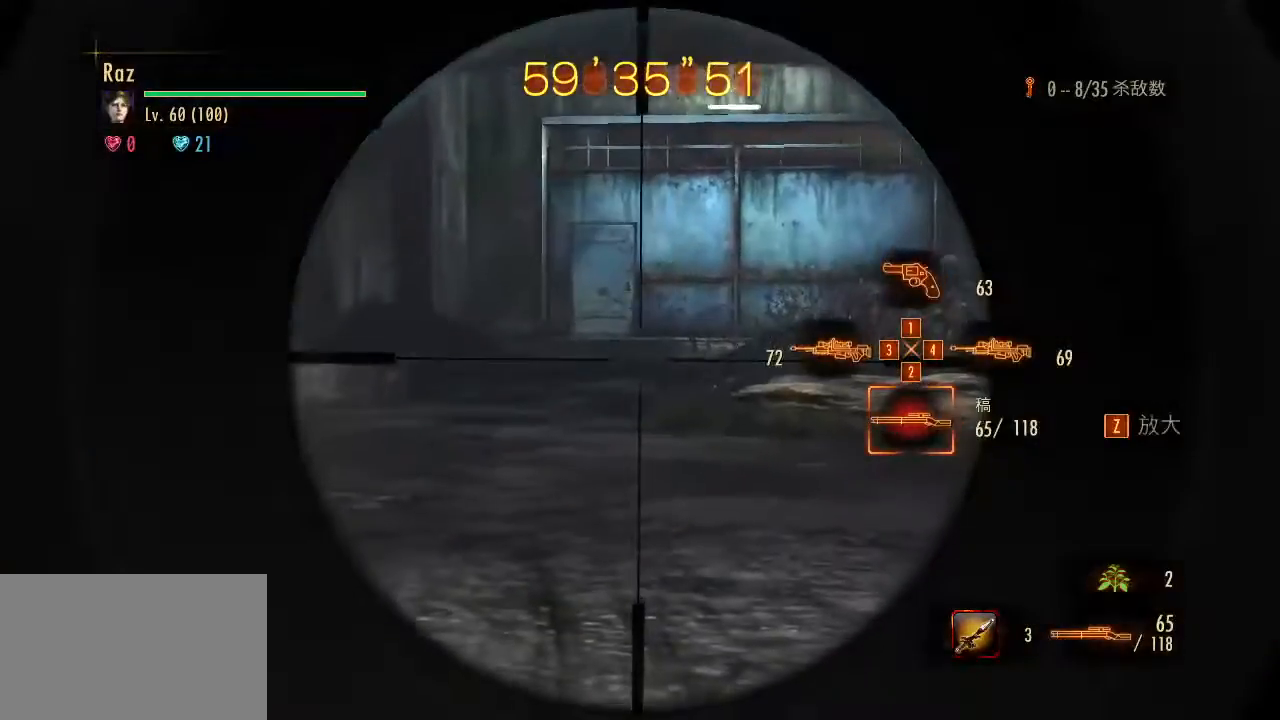
{"keys": [], "mouse": ["right"], "events": []}
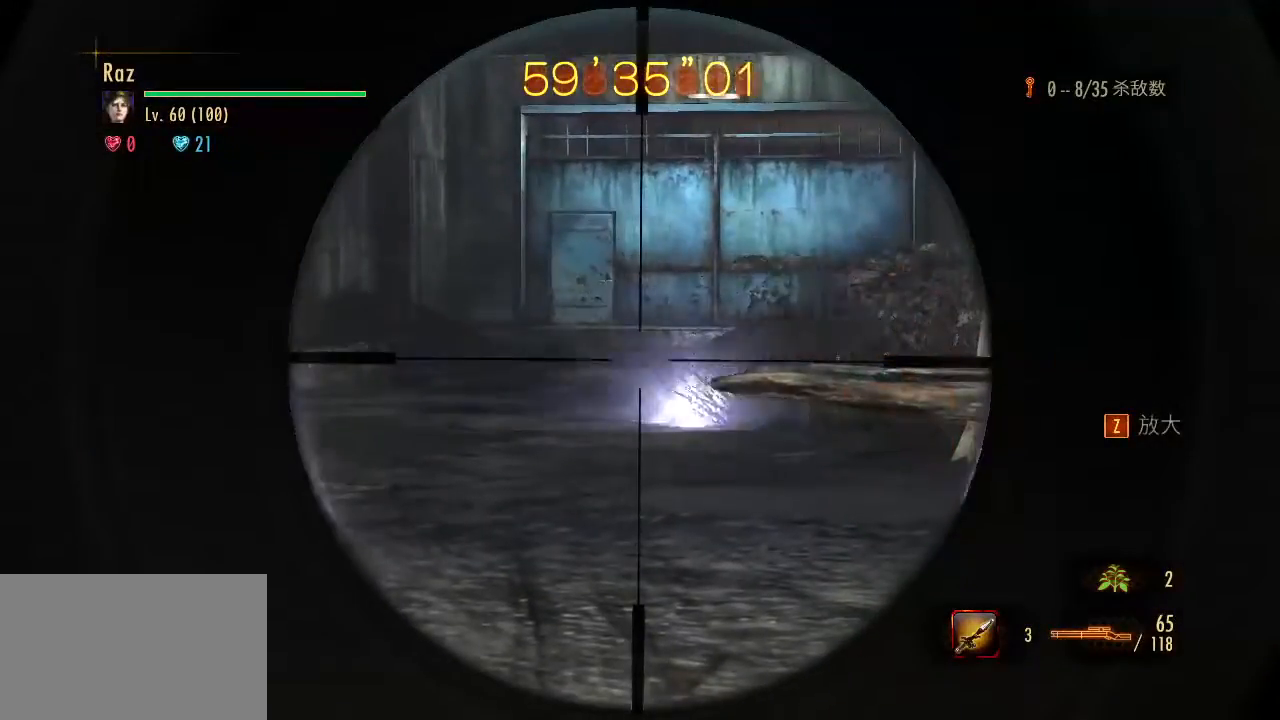
{"keys": [], "mouse": ["right"], "events": []}
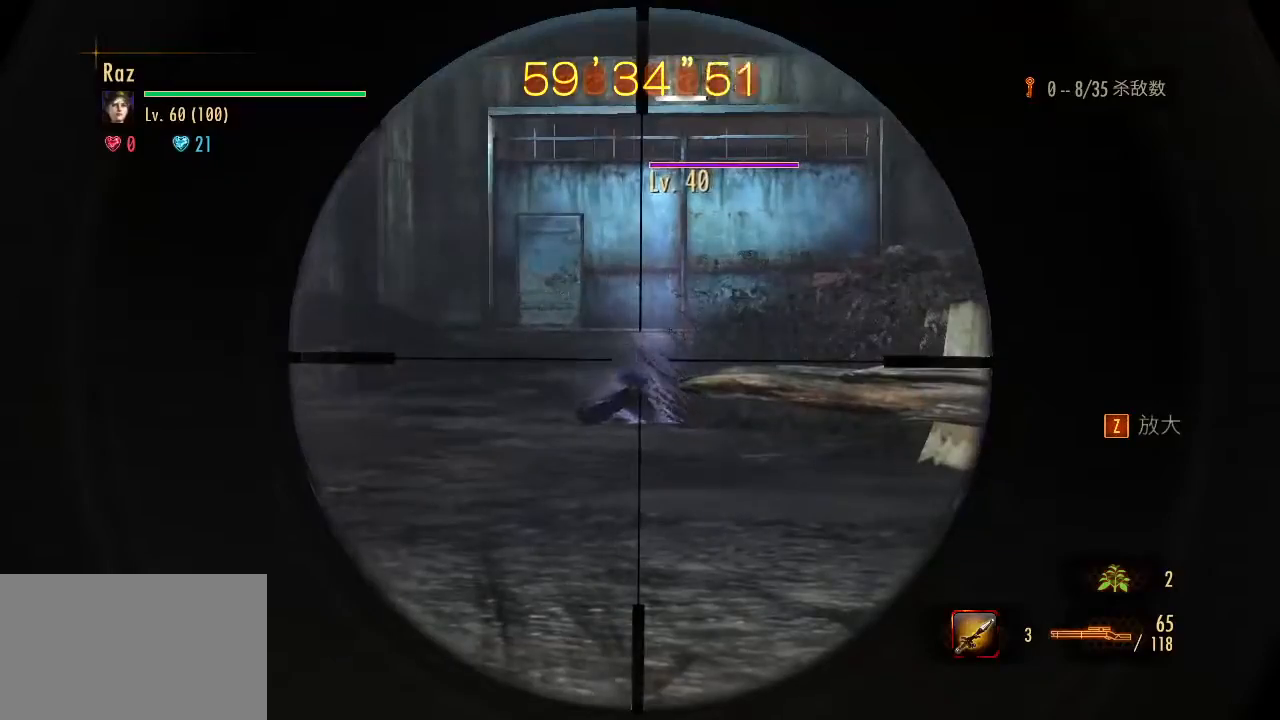
{"keys": [], "mouse": ["left", "right"], "events": [[217, "mouse_left", "down"]]}
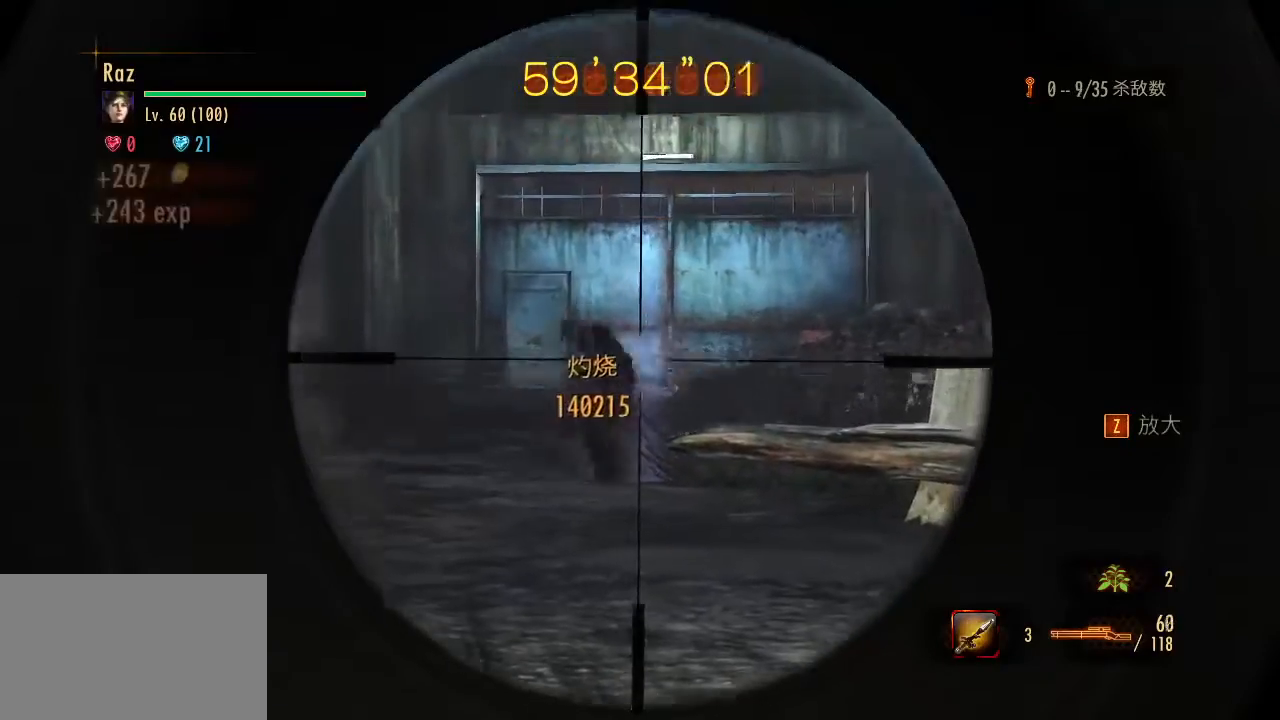
{"keys": [], "mouse": ["left", "right"], "events": []}
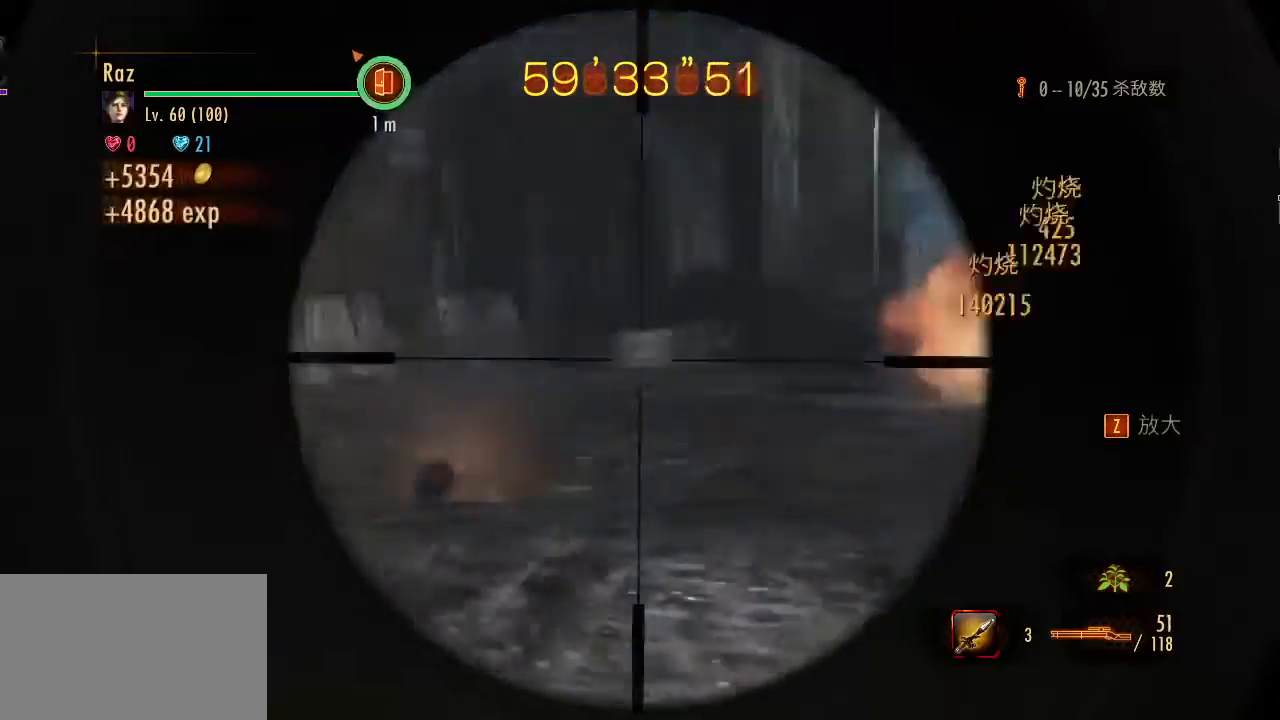
{"keys": ["alt", "w"], "mouse": [], "events": [[17, "a", "down"], [67, "space", "down"], [117, "mouse_left", "up"], [117, "mouse_right", "up"], [167, "space", "up"], [200, "w", "down"], [300, "a", "up"], [350, "alt", "down"]]}
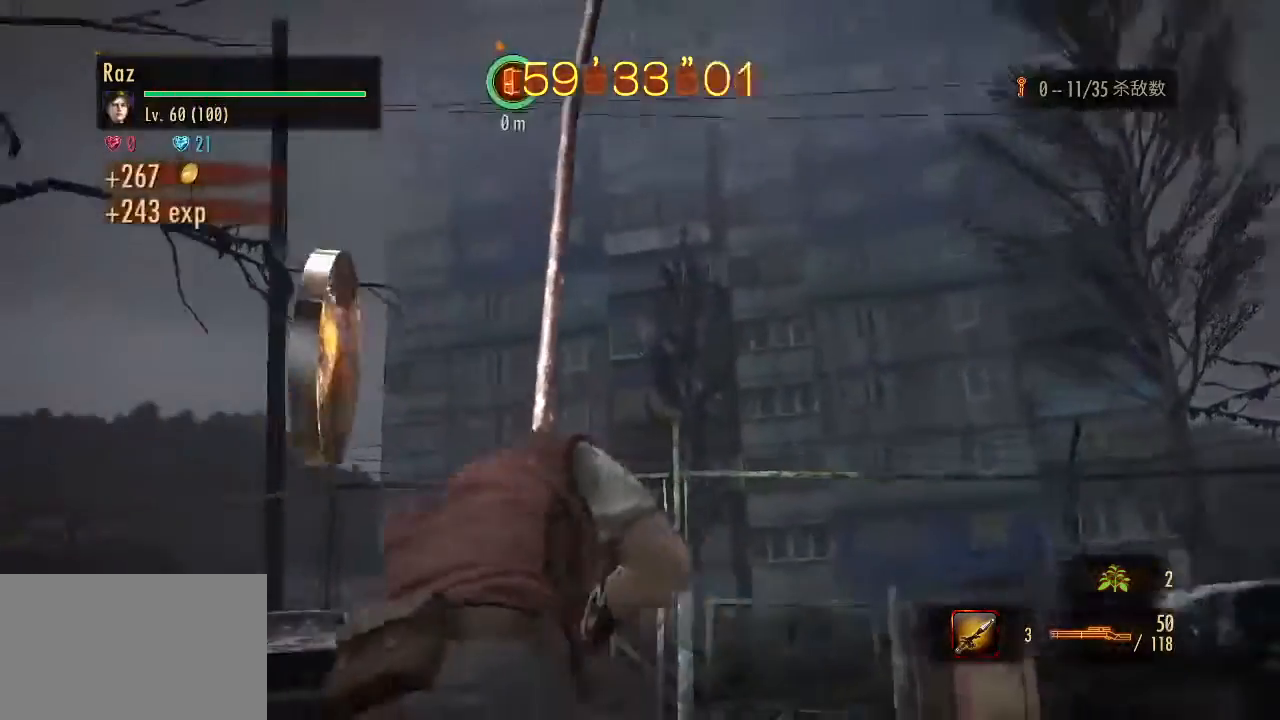
{"keys": ["a"], "mouse": [], "events": [[33, "e", "down"], [183, "e", "up"], [217, "e", "down"], [267, "e", "up"], [417, "alt", "up"], [450, "a", "down"], [450, "w", "up"]]}
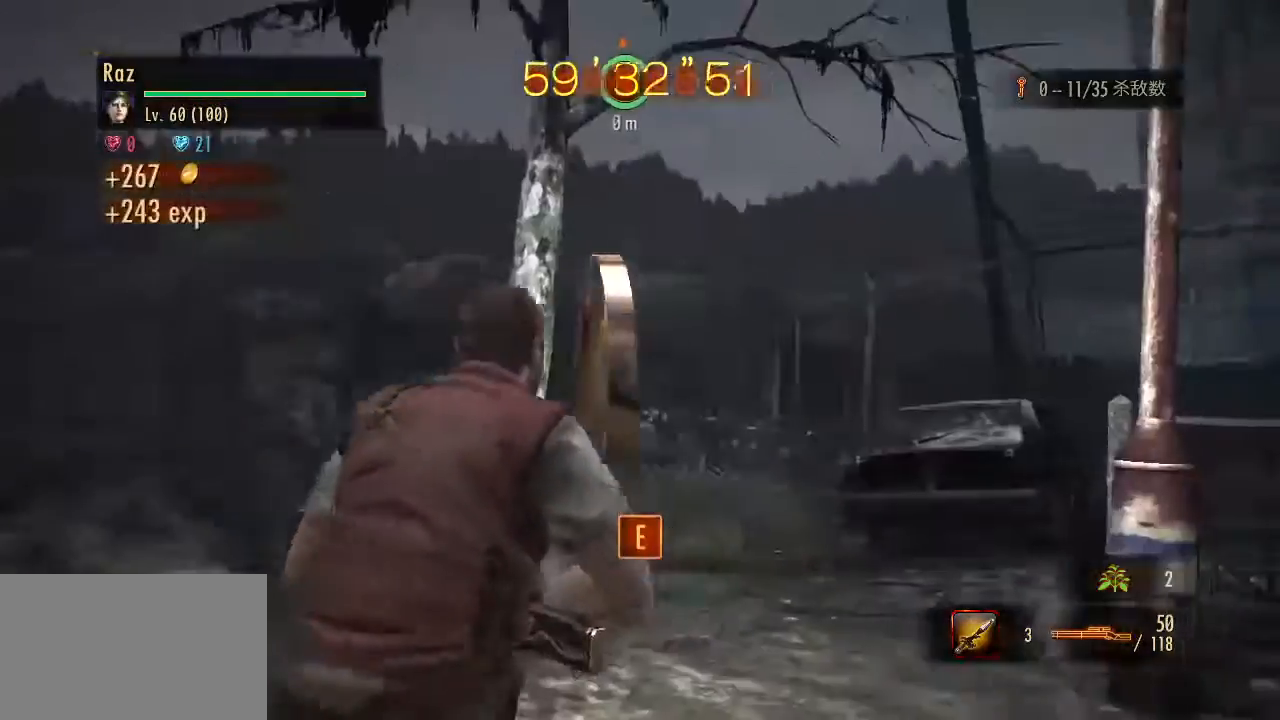
{"keys": [], "mouse": [], "events": [[100, "a", "up"], [100, "e", "down"], [233, "e", "up"], [333, "e", "down"], [333, "w", "down"], [467, "e", "up"], [467, "w", "up"]]}
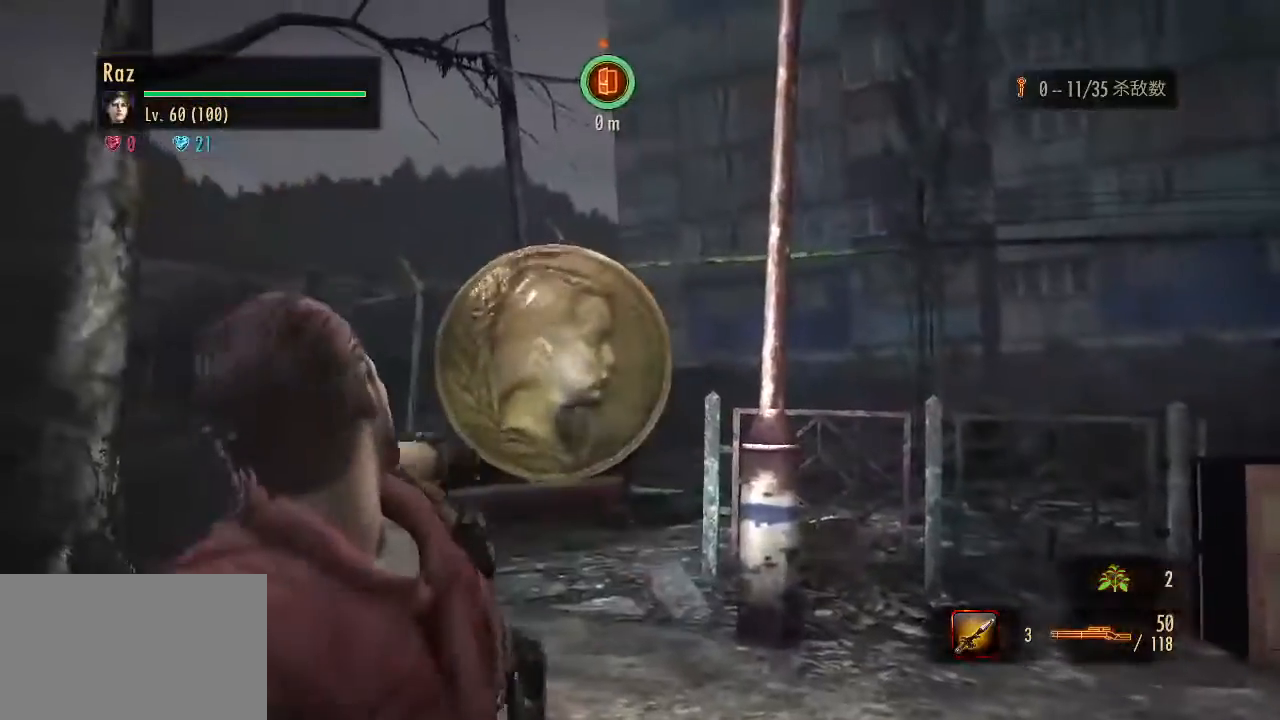
{"keys": [], "mouse": [], "events": []}
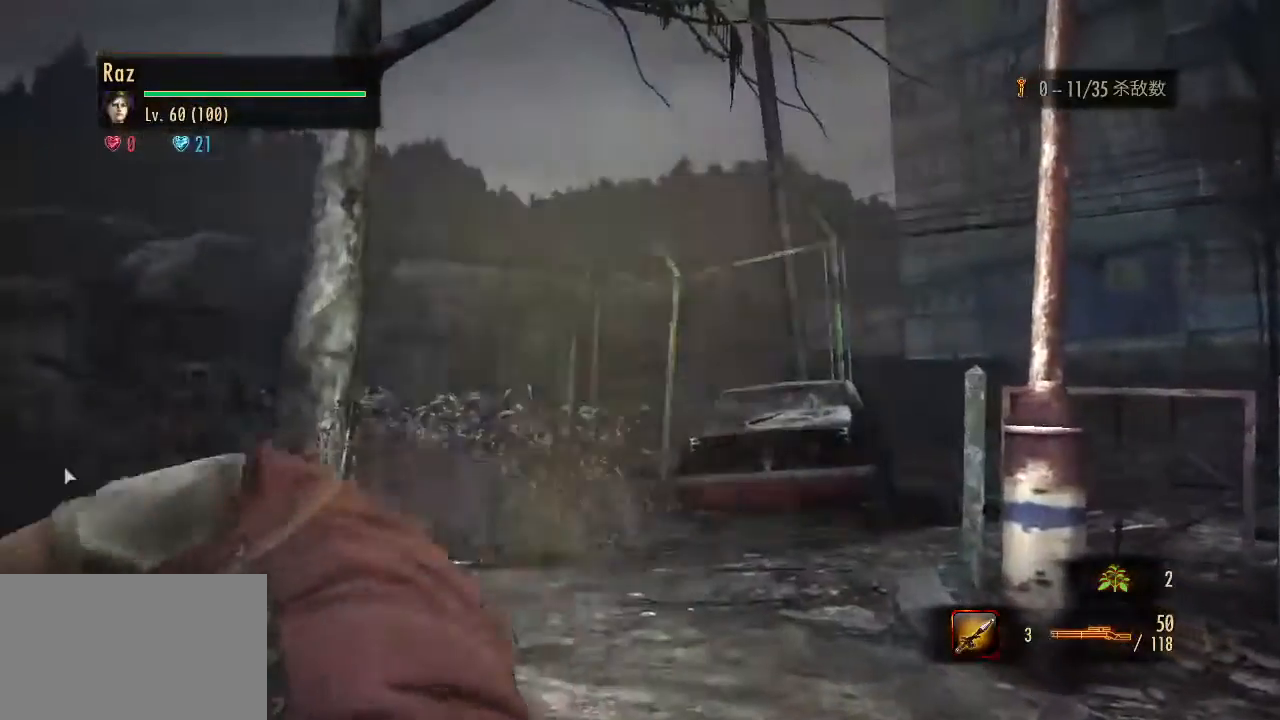
{"keys": [], "mouse": [], "events": [[450, "f", "down"], [500, "f", "up"]]}
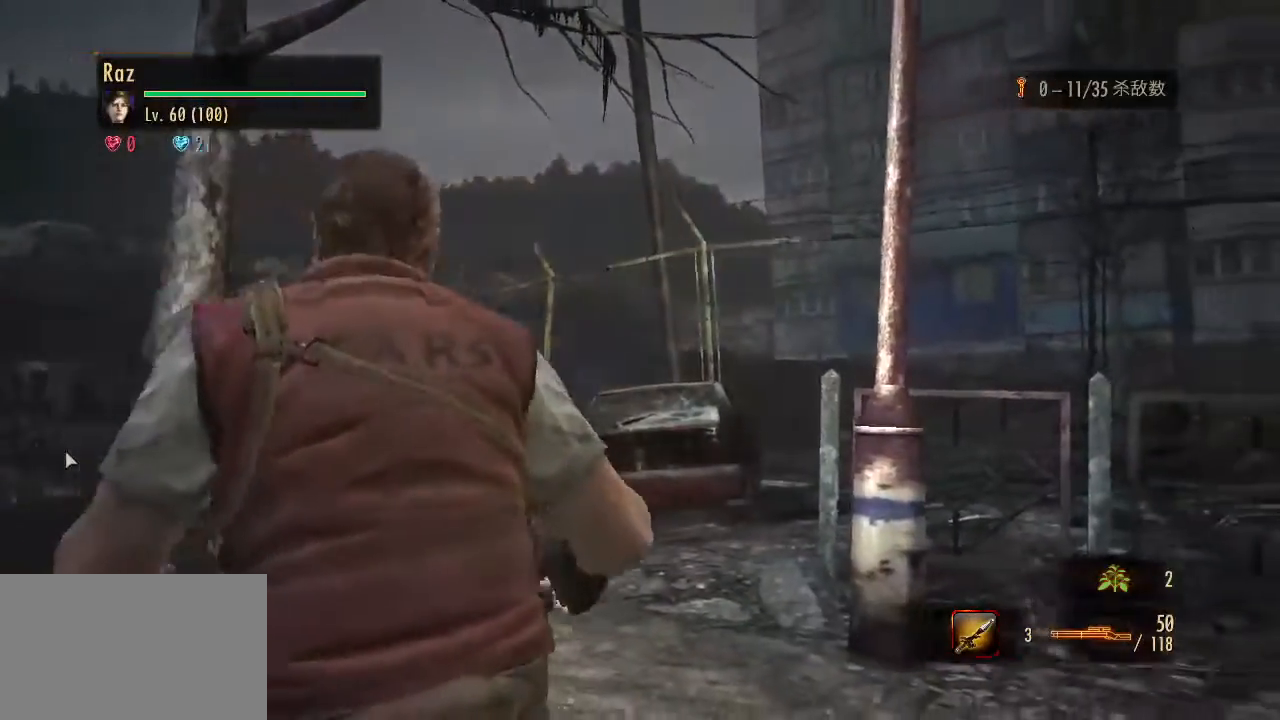
{"keys": [], "mouse": [], "events": [[100, "f", "down"], [150, "f", "up"], [233, "f", "down"], [283, "f", "up"], [383, "f", "down"], [467, "f", "up"]]}
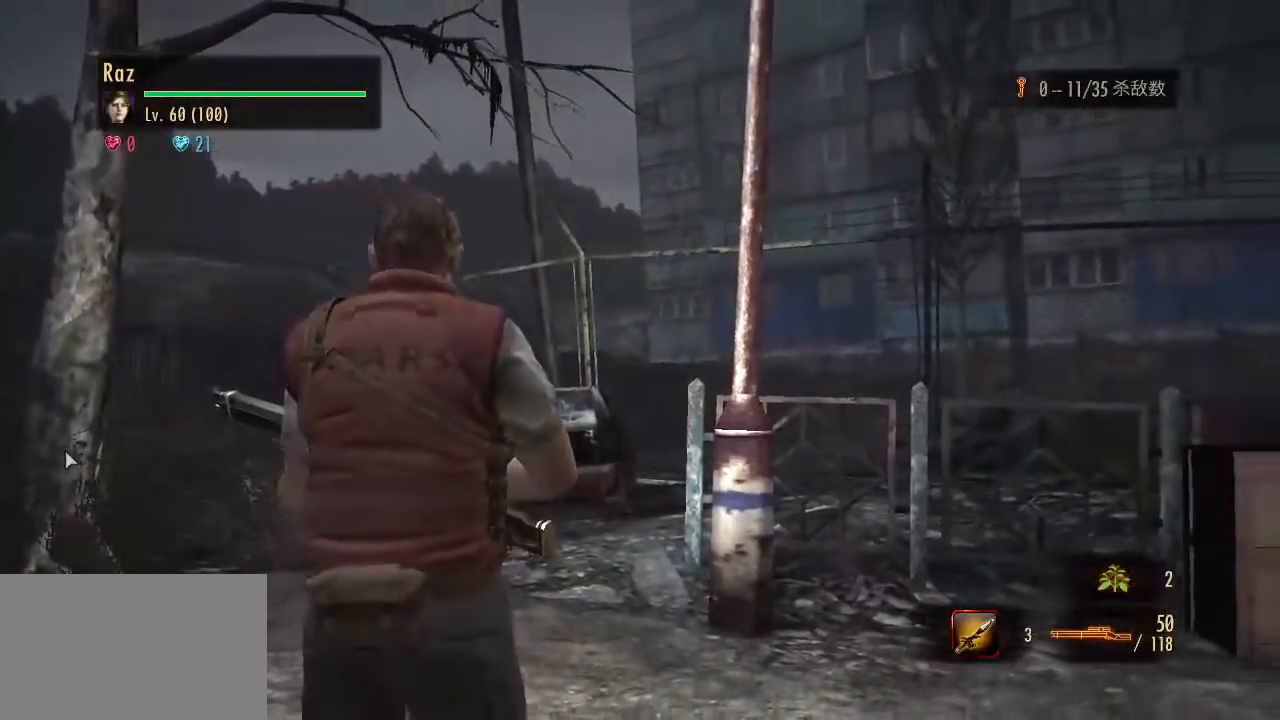
{"keys": [], "mouse": [], "events": [[17, "f", "down"], [67, "f", "up"], [167, "f", "down"], [200, "f", "up"], [300, "f", "down"], [350, "f", "up"], [433, "f", "down"], [483, "f", "up"]]}
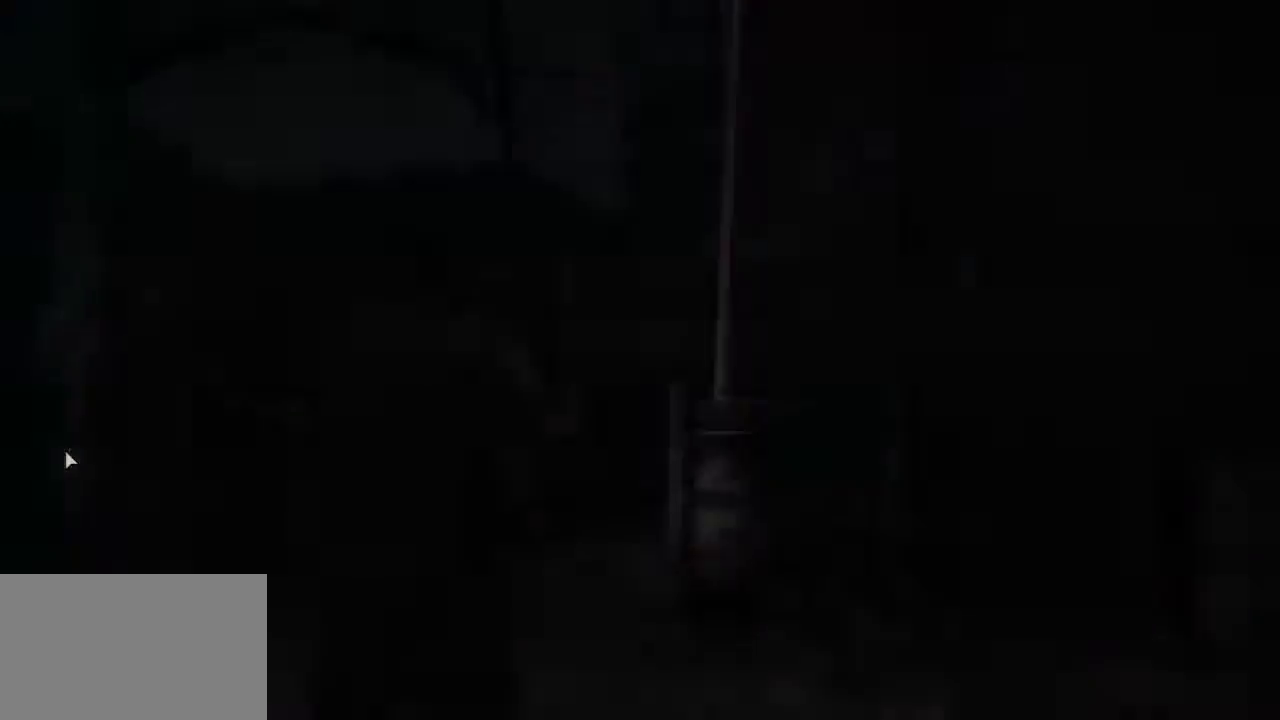
{"keys": ["f"], "mouse": [], "events": [[83, "f", "down"], [133, "f", "up"], [217, "f", "down"], [267, "f", "up"], [367, "f", "down"], [417, "f", "up"], [500, "f", "down"]]}
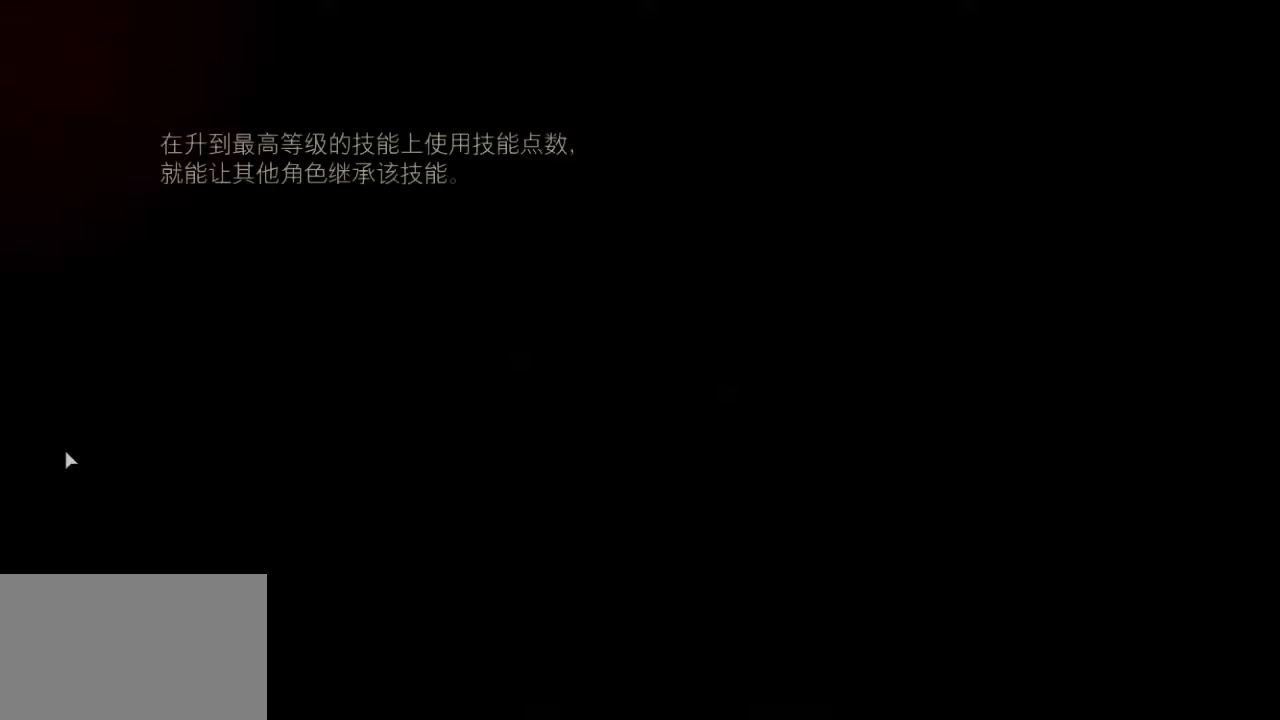
{"keys": [], "mouse": [], "events": [[50, "f", "up"], [150, "f", "down"], [183, "f", "up"]]}